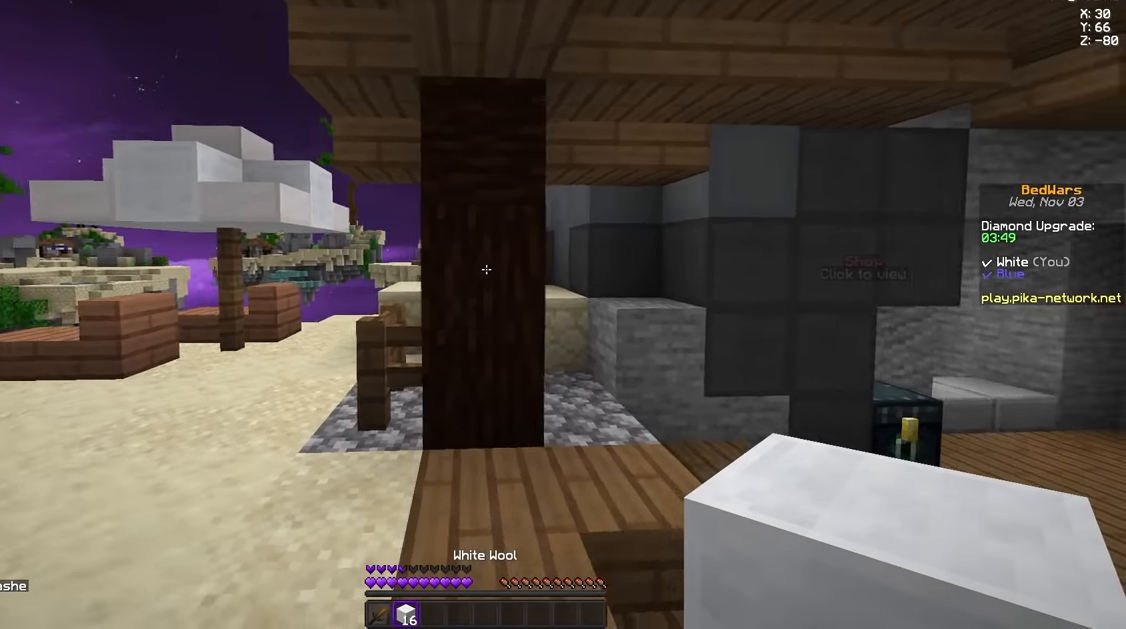
Gameplay with keyboard and mouse; each line is a JSON object with the keys and mouse buttons held at the frame after it. "events" lists presses ("down") and releases ("up") of "a", "d", "s", "space", "w", "mouse_left" and "mouse_right" between this image and that frame as [ms after this image, input, new state], when the widget could be followed in between. "mouse_left", "mouse_right" = the "left", "right" buttons of the "mouse" list. No other keys are recorded. Fast repeated clicks can show as one long hold. Mouse movement is not recorded.
{"keys": [], "mouse": [], "events": [[42, "a", "down"], [125, "a", "up"]]}
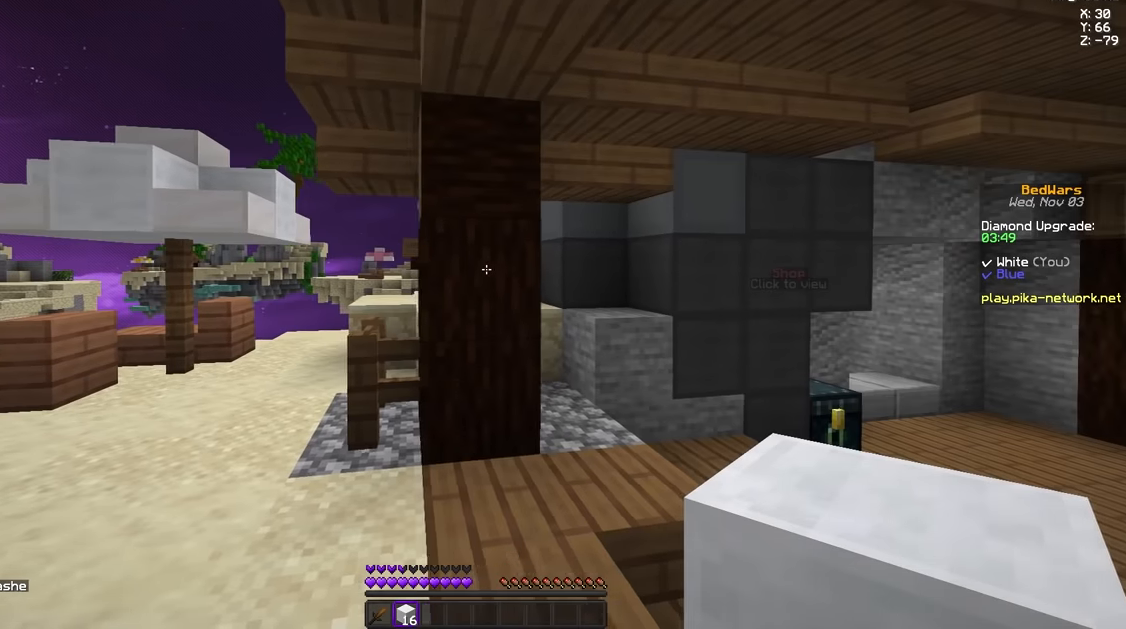
{"keys": ["s"], "mouse": [], "events": [[42, "s", "down"], [126, "mouse_right", "down"], [209, "mouse_right", "up"]]}
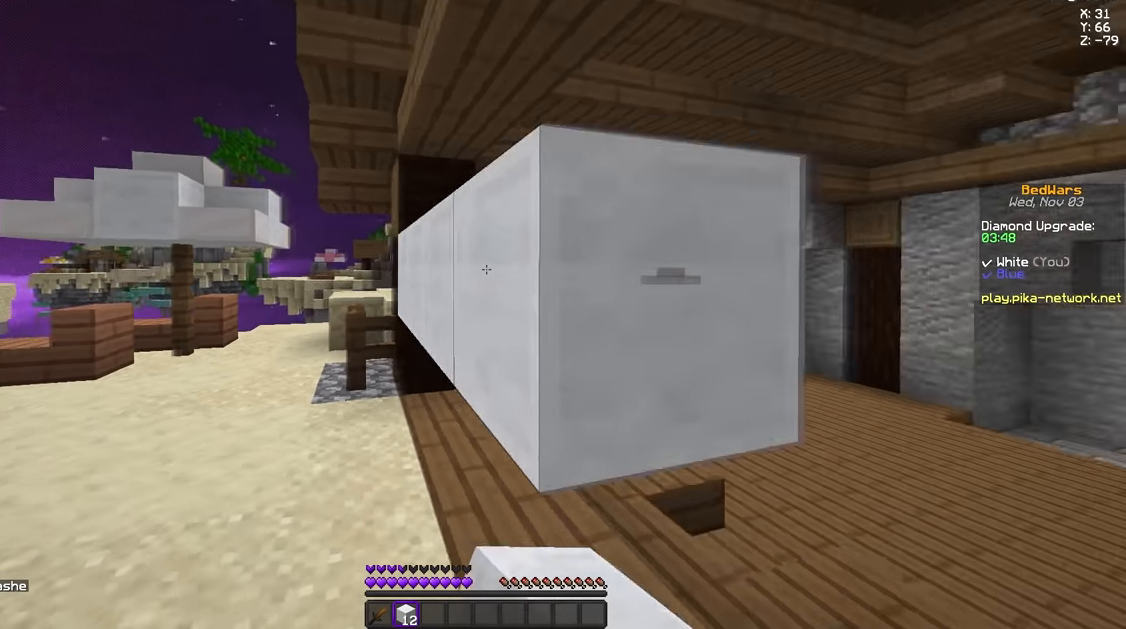
{"keys": ["s"], "mouse": [], "events": [[250, "mouse_right", "down"], [334, "mouse_right", "up"]]}
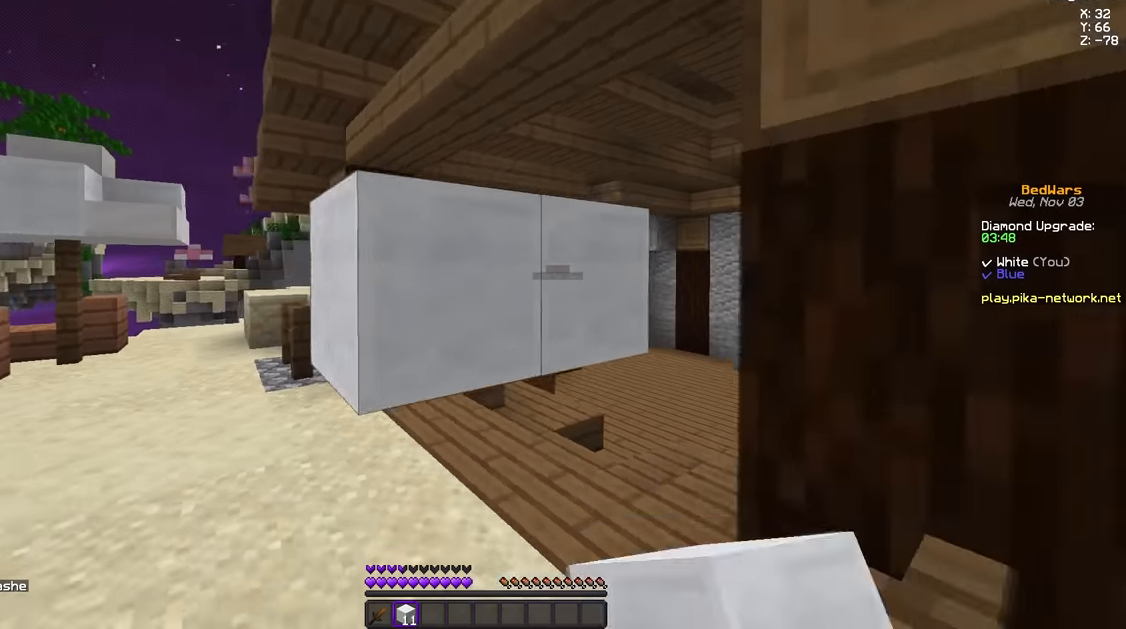
{"keys": ["a", "s"], "mouse": [], "events": [[251, "mouse_right", "down"], [292, "mouse_right", "up"], [334, "a", "down"]]}
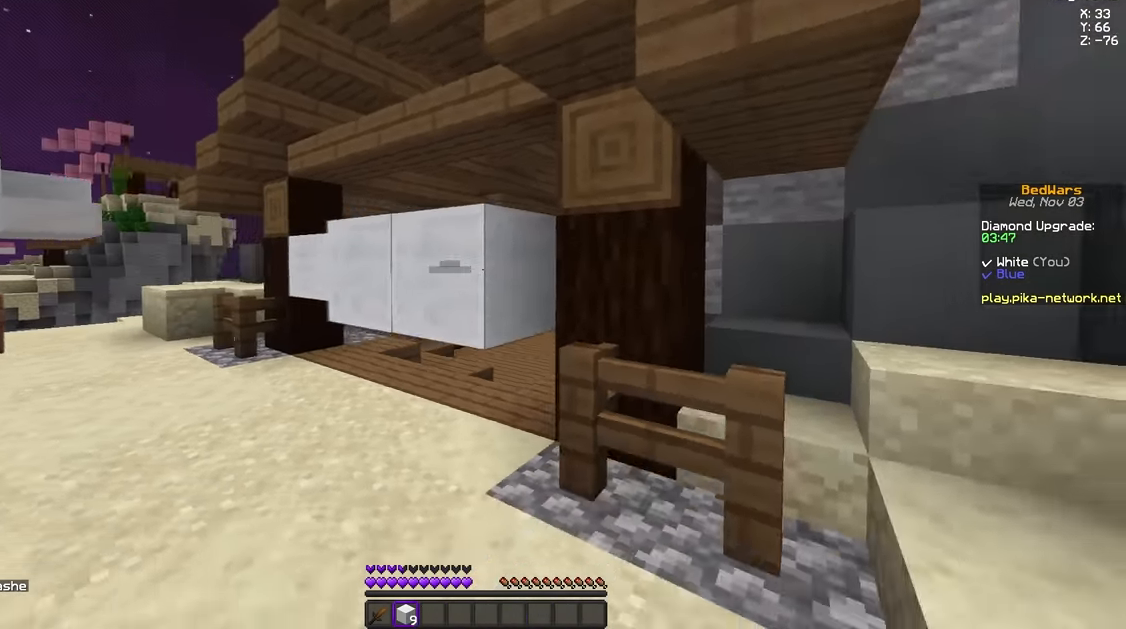
{"keys": ["a"], "mouse": [], "events": [[375, "s", "up"]]}
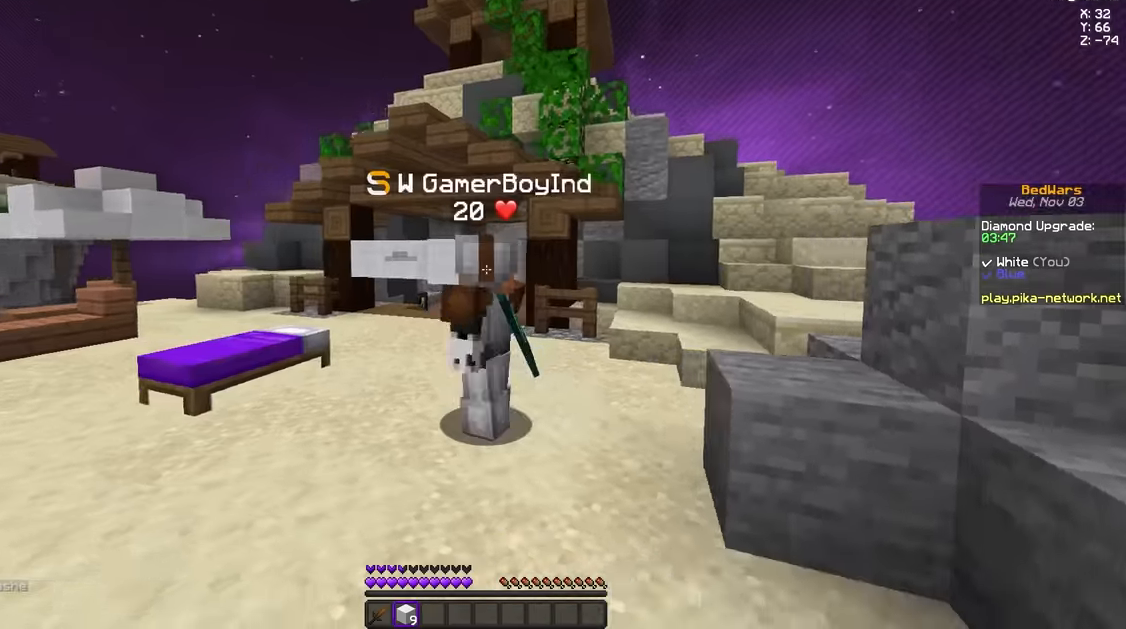
{"keys": [], "mouse": [], "events": [[251, "a", "up"]]}
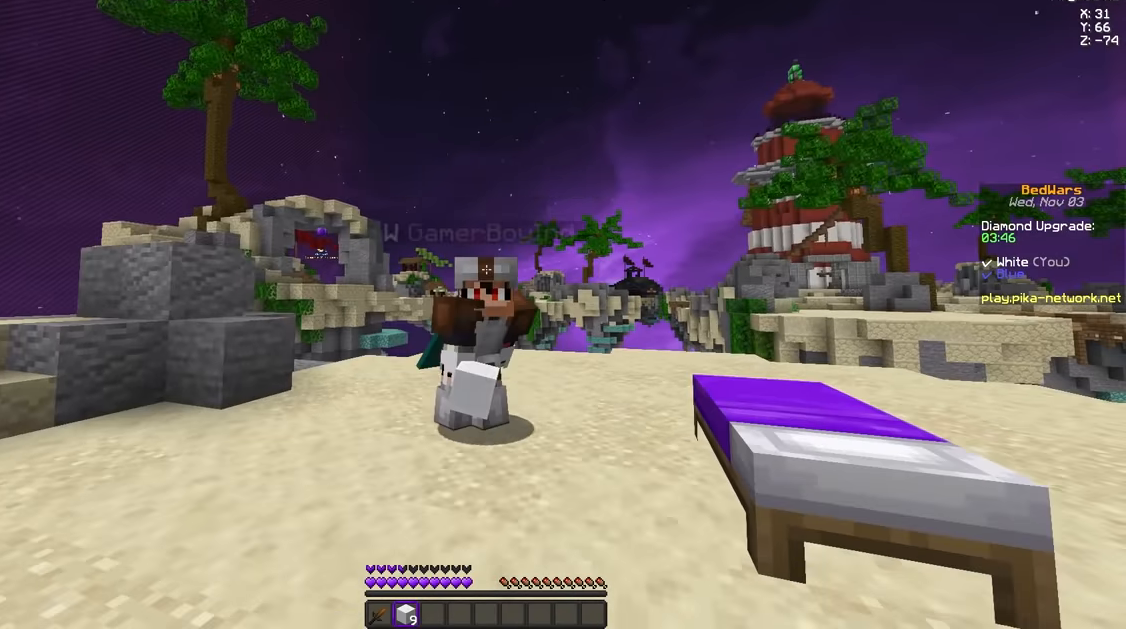
{"keys": [], "mouse": [], "events": []}
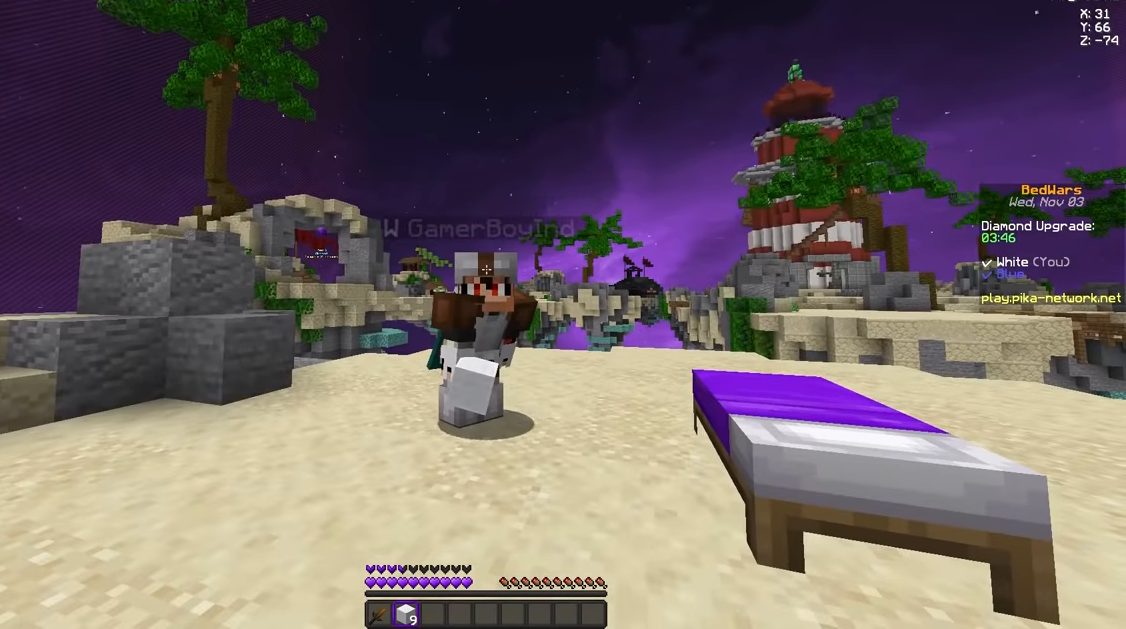
{"keys": ["w"], "mouse": ["left"], "events": [[210, "w", "down"], [460, "mouse_left", "down"]]}
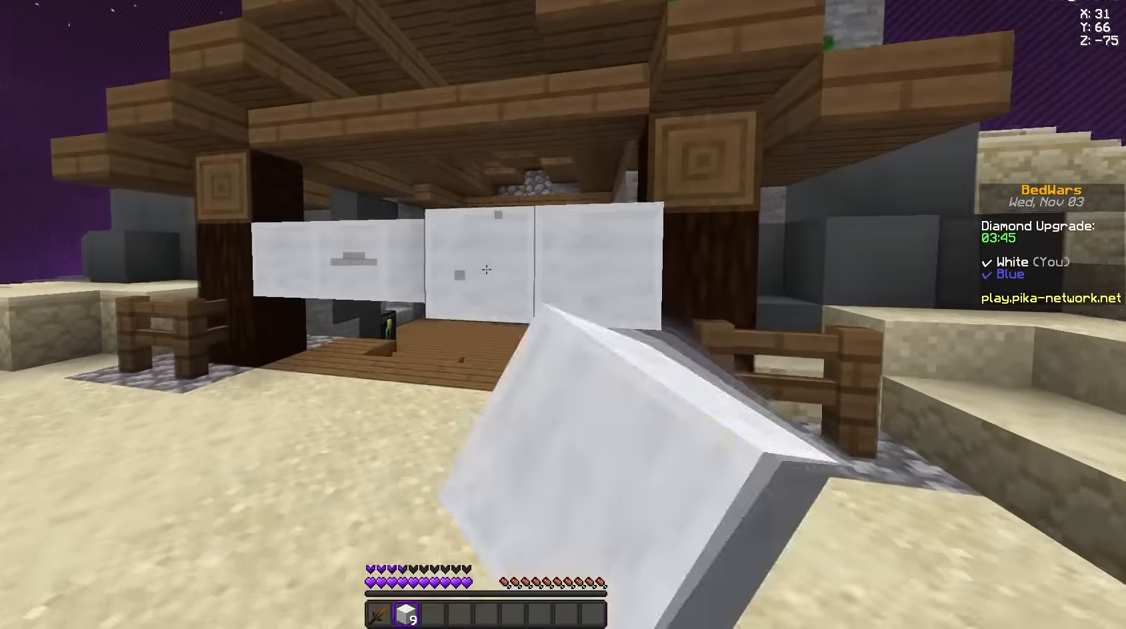
{"keys": ["a"], "mouse": ["left"], "events": [[83, "a", "down"], [500, "w", "up"]]}
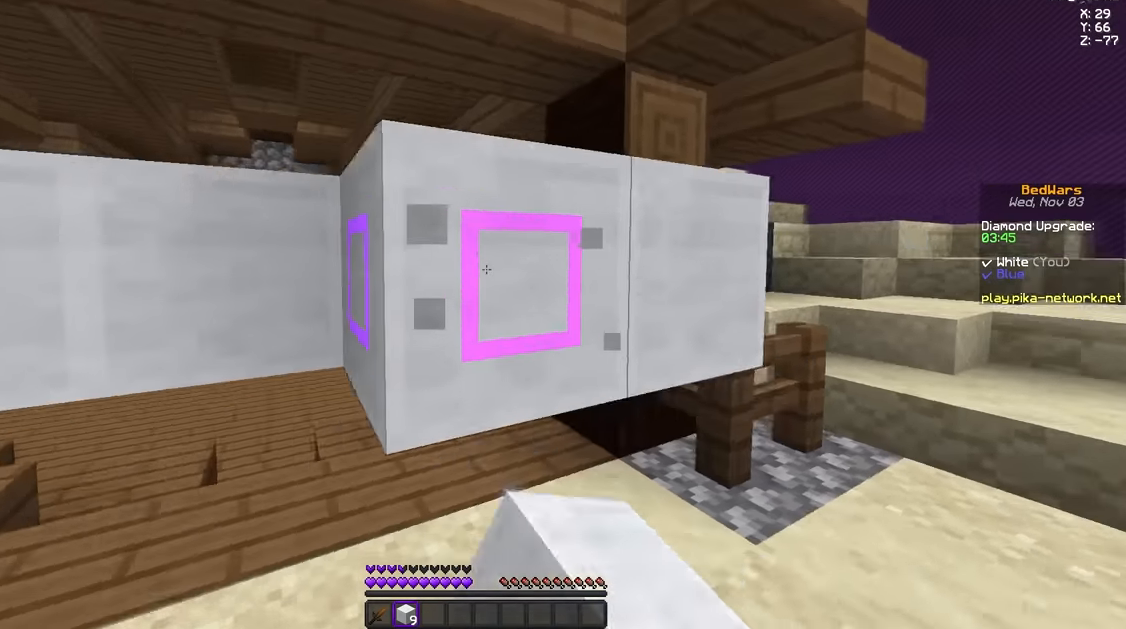
{"keys": ["d", "w"], "mouse": ["left"], "events": [[334, "a", "up"], [334, "d", "down"], [501, "w", "down"]]}
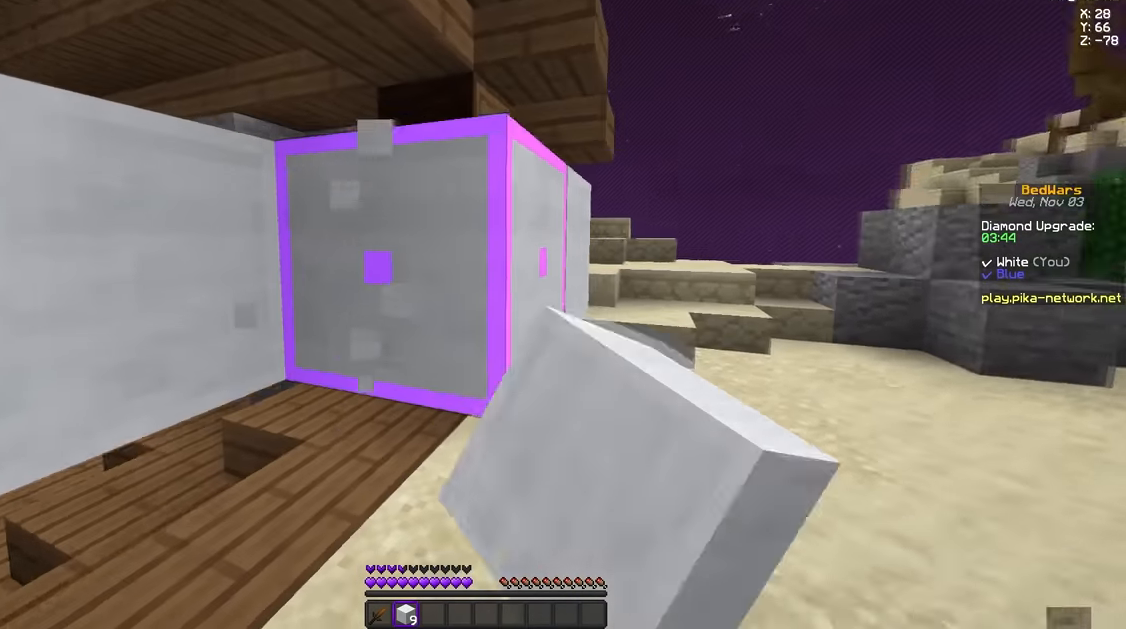
{"keys": ["d"], "mouse": ["left"], "events": [[333, "w", "up"]]}
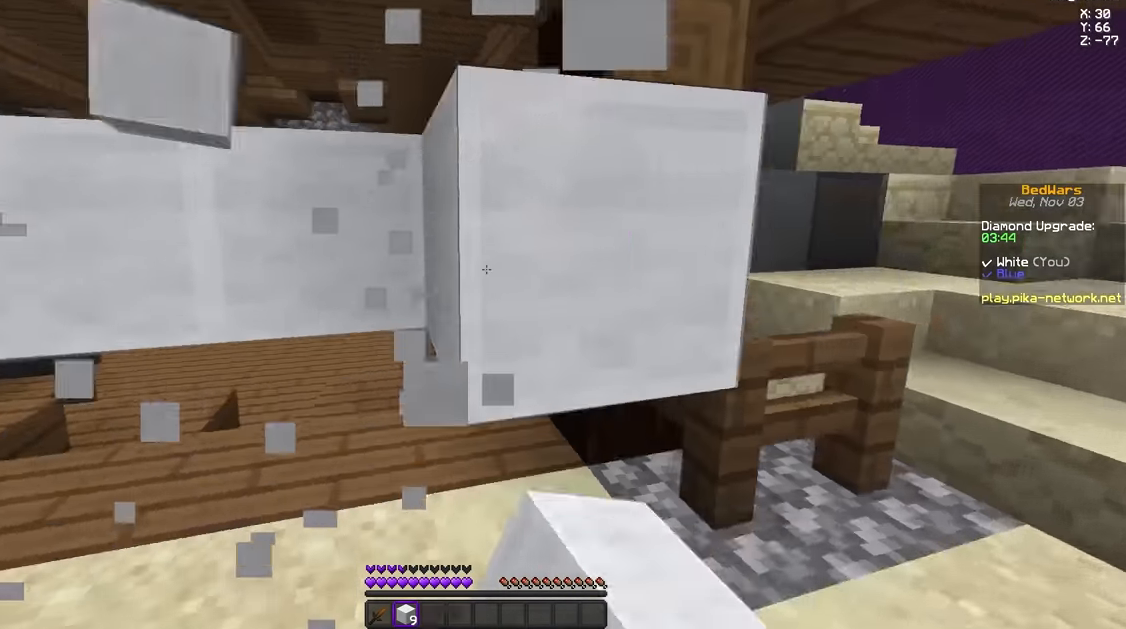
{"keys": ["d", "w"], "mouse": ["left"], "events": [[376, "w", "down"]]}
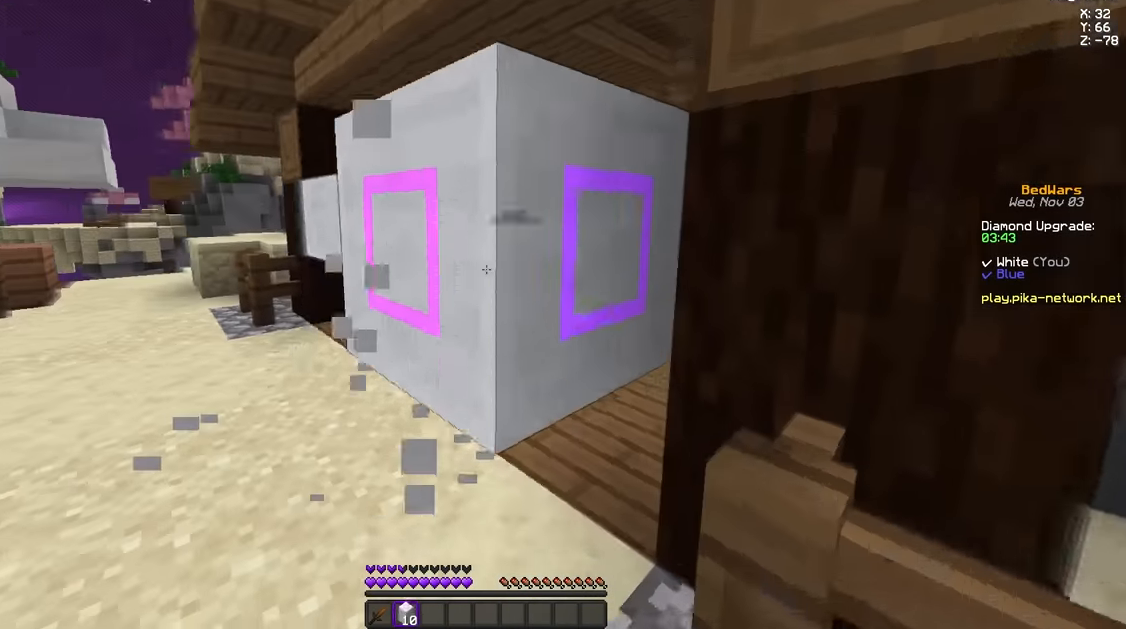
{"keys": [], "mouse": ["left"], "events": [[83, "a", "down"], [83, "d", "up"], [208, "w", "up"], [333, "a", "up"]]}
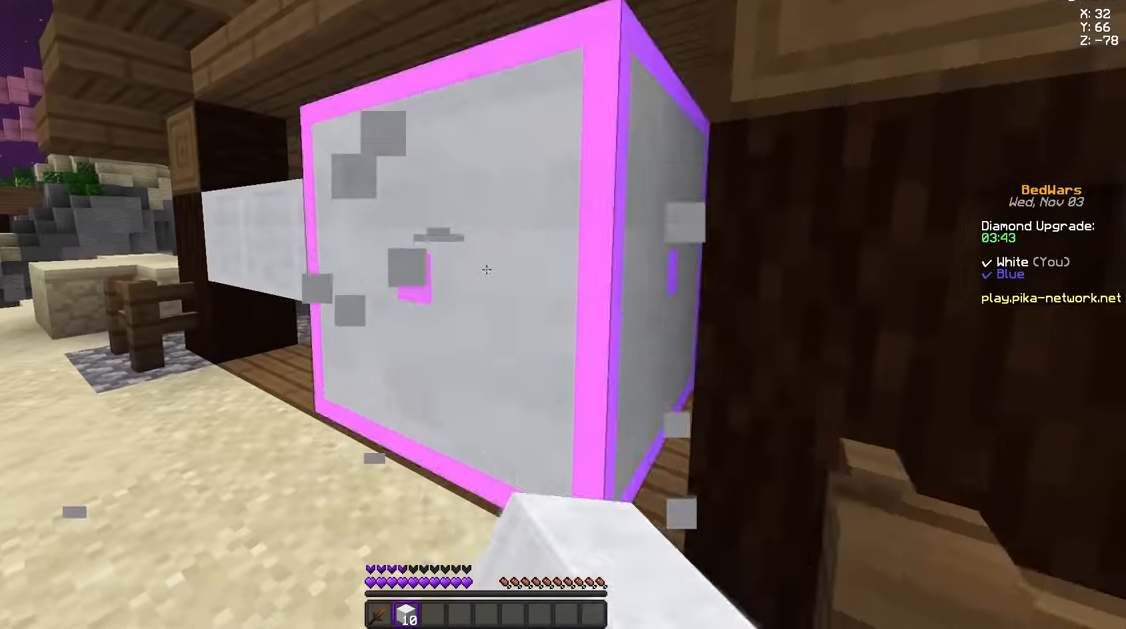
{"keys": ["a", "s"], "mouse": [], "events": [[84, "a", "down"], [84, "w", "down"], [334, "w", "up"], [417, "s", "down"], [501, "mouse_left", "up"]]}
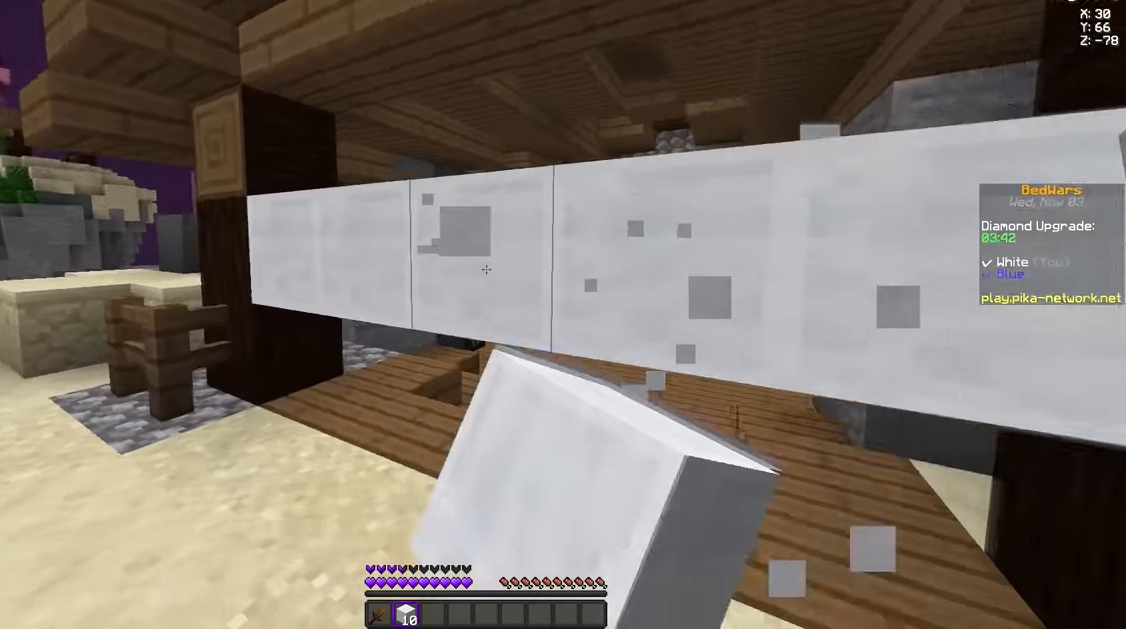
{"keys": ["s"], "mouse": [], "events": [[125, "a", "up"], [250, "d", "down"], [500, "d", "up"]]}
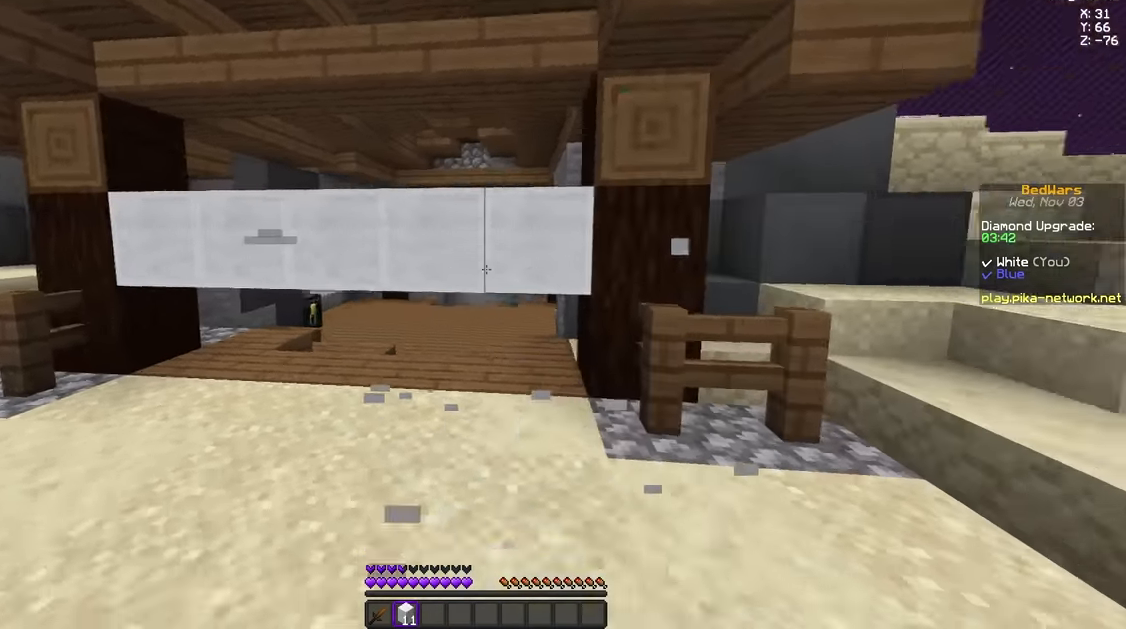
{"keys": ["s"], "mouse": [], "events": [[42, "mouse_left", "down"], [125, "mouse_left", "up"], [251, "mouse_left", "down"], [292, "mouse_left", "up"], [376, "mouse_left", "down"], [501, "mouse_left", "up"]]}
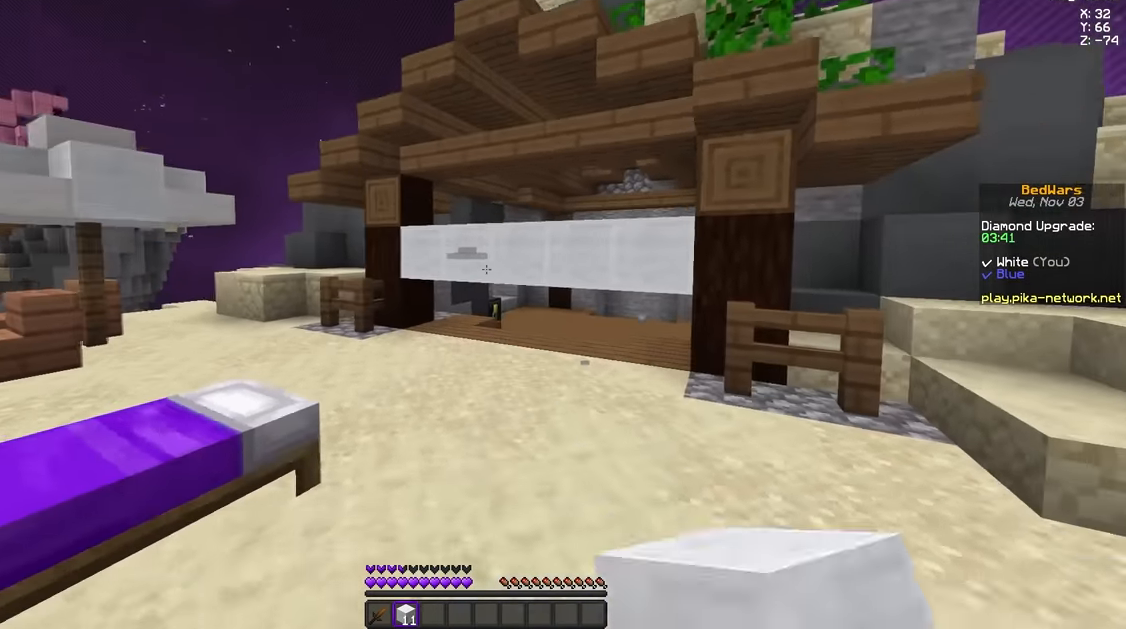
{"keys": [], "mouse": [], "events": [[83, "mouse_left", "down"], [83, "s", "up"], [125, "mouse_left", "up"], [250, "mouse_left", "down"], [292, "a", "down"], [333, "mouse_left", "up"], [417, "a", "up"], [417, "mouse_left", "down"], [500, "mouse_left", "up"]]}